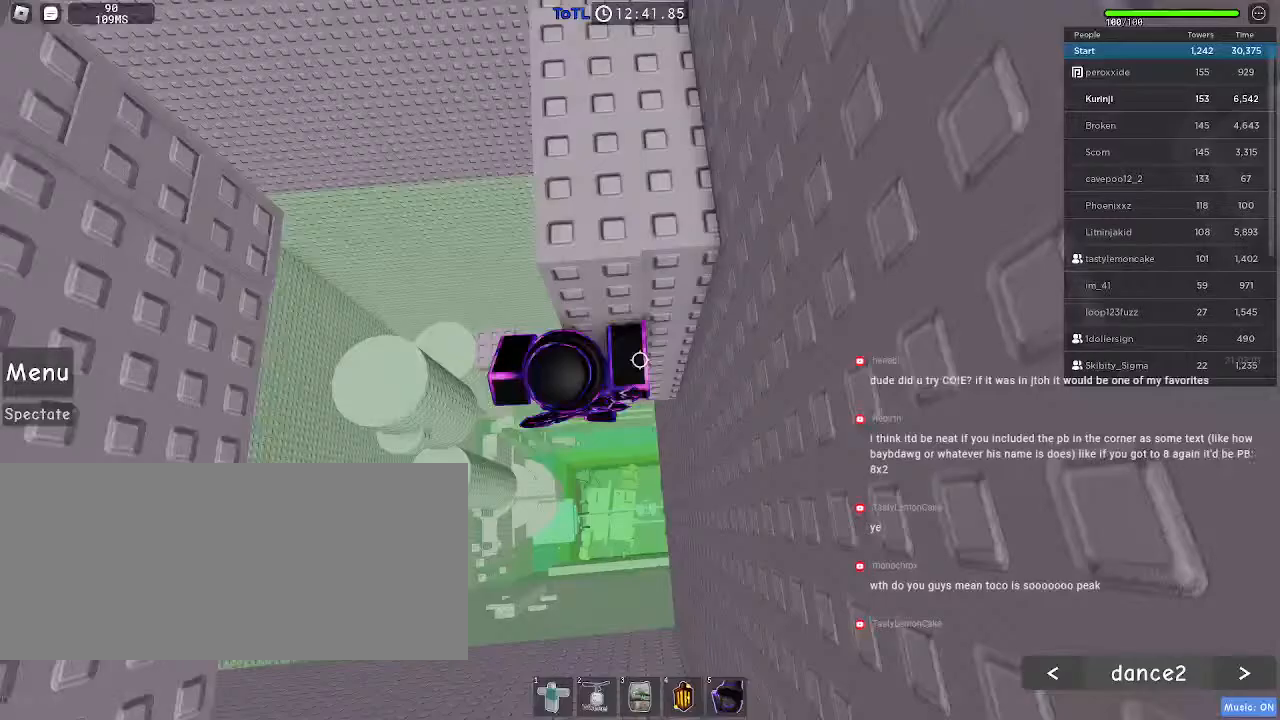
Gameplay with keyboard and mouse; each line is a JSON object with the keys and mouse buttons held at the frame after it. "events" lists presses ("down") and releases ("up") of "a", "ctrl", "d", "e", "f", "q", "r", "s", "shift", "space", "tab", "w", "mouse_left", "mouse_wheel", "mouse_right", "mouse_mb4" and "mouse_mb5" between this image and that frame as [ms after this image, input, new state], when the widget could be followed in between. "mouse_left", "mouse_wheel", "mouse_right", "mouse_mb4", "mouse_mb5" = the "left", "wheel", "right", "mb4", "mb5" buttons of the "mouse" list. No other keys are recorded. "wheel" means that the mouse wheel is clicked or scrolled. Mouse movement is not recorded.
{"keys": [], "mouse": [], "events": [[134, "d", "down"], [250, "d", "up"], [467, "w", "up"]]}
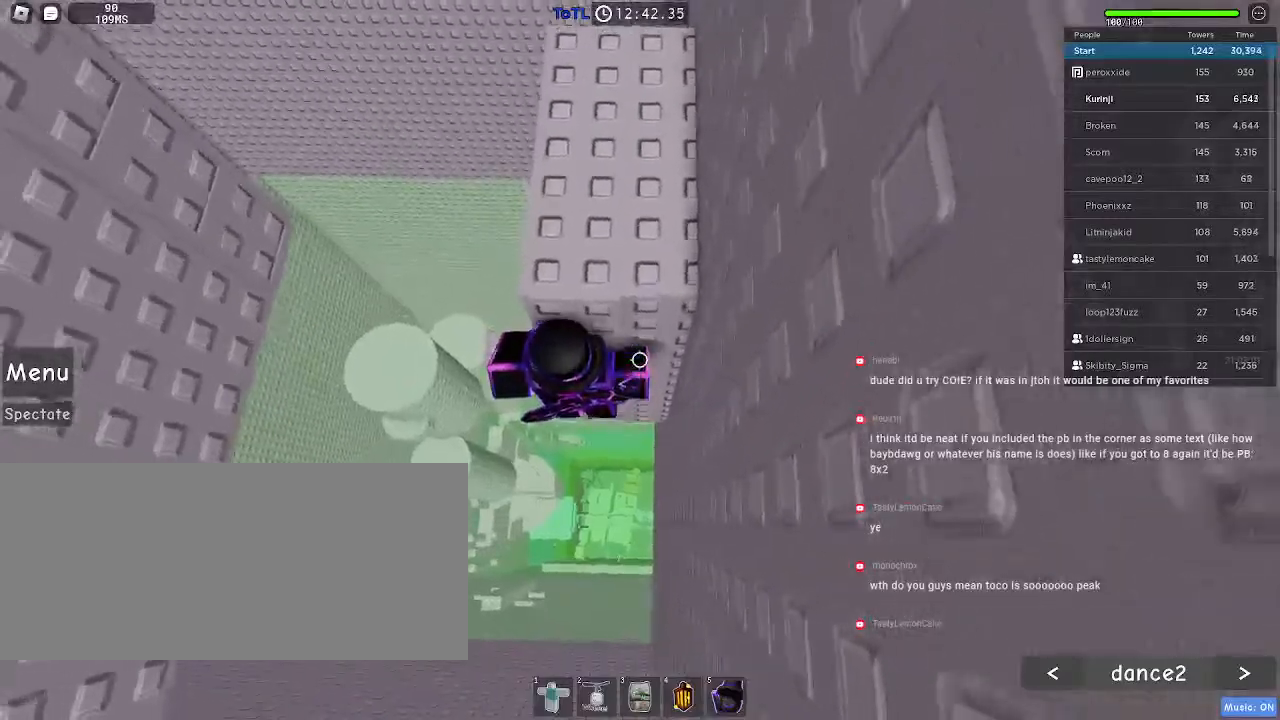
{"keys": ["d"], "mouse": ["right"], "events": [[34, "shift", "down"], [50, "mouse_right", "down"], [134, "shift", "up"], [234, "shift", "down"], [317, "space", "down"], [384, "d", "down"], [417, "shift", "up"], [450, "space", "up"]]}
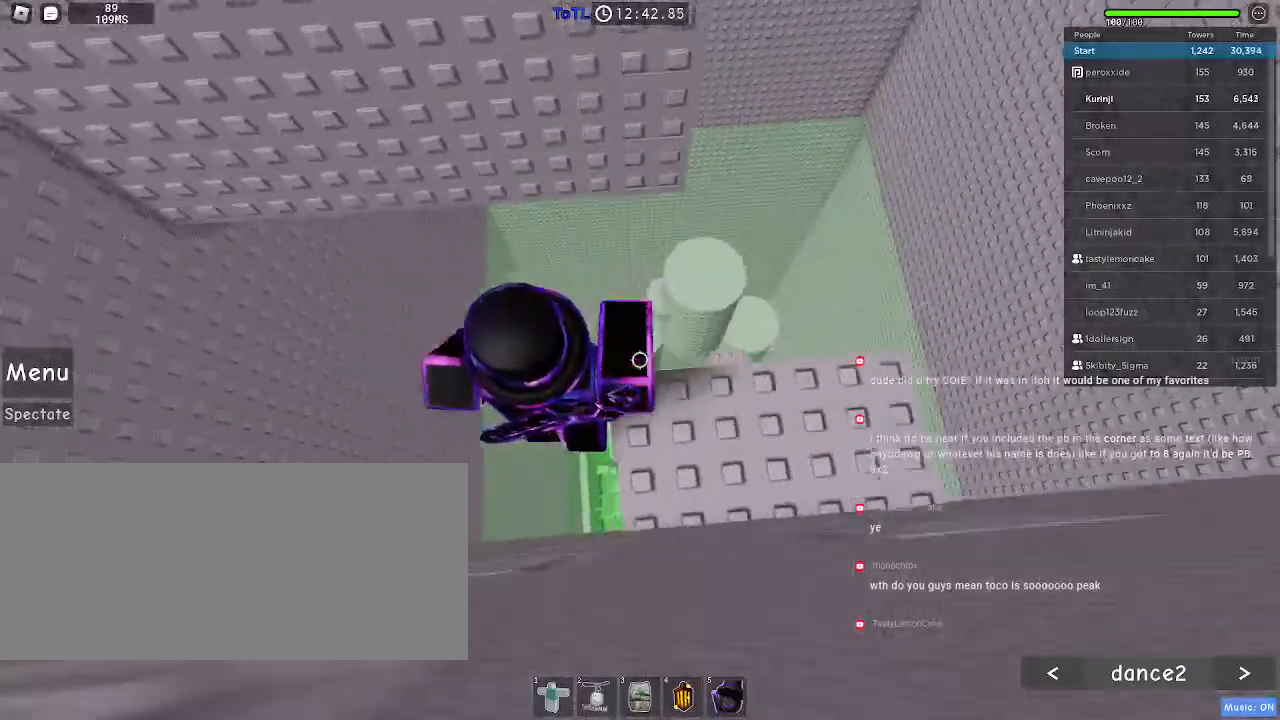
{"keys": [], "mouse": [], "events": [[17, "mouse_right", "up"], [384, "d", "up"]]}
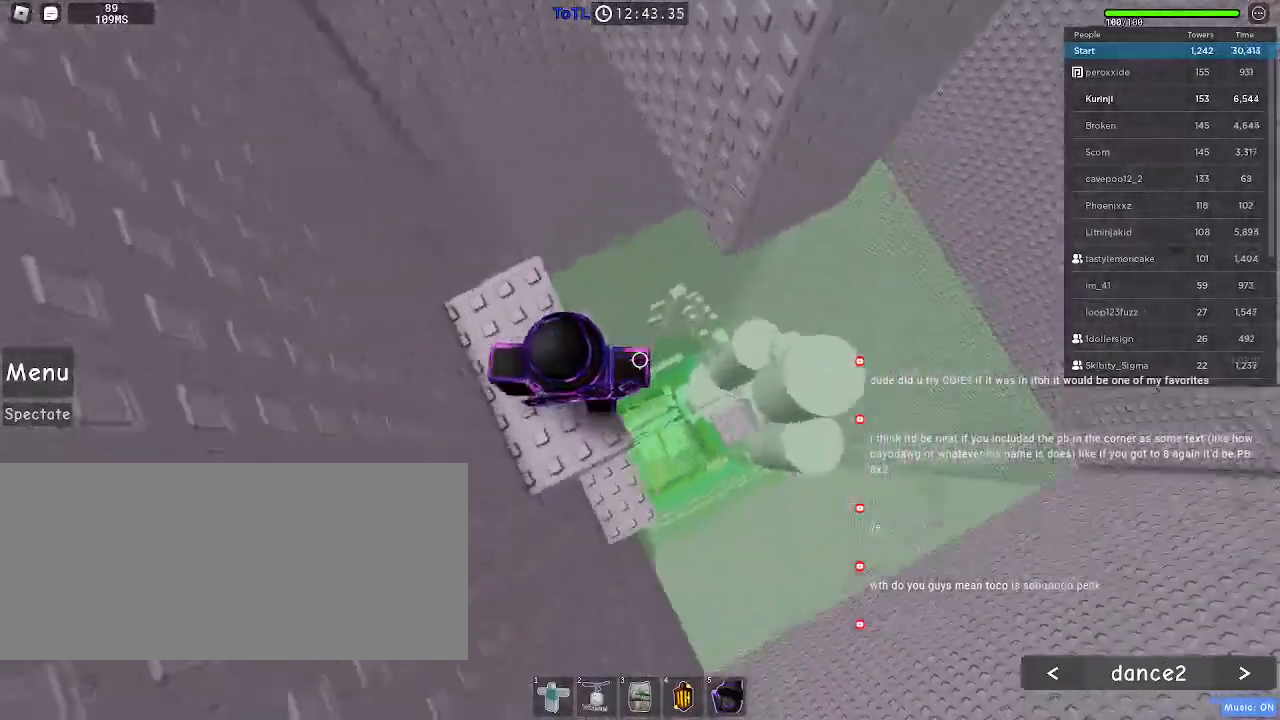
{"keys": ["w"], "mouse": [], "events": [[17, "d", "down"], [134, "space", "down"], [250, "space", "up"], [467, "w", "down"], [484, "d", "up"]]}
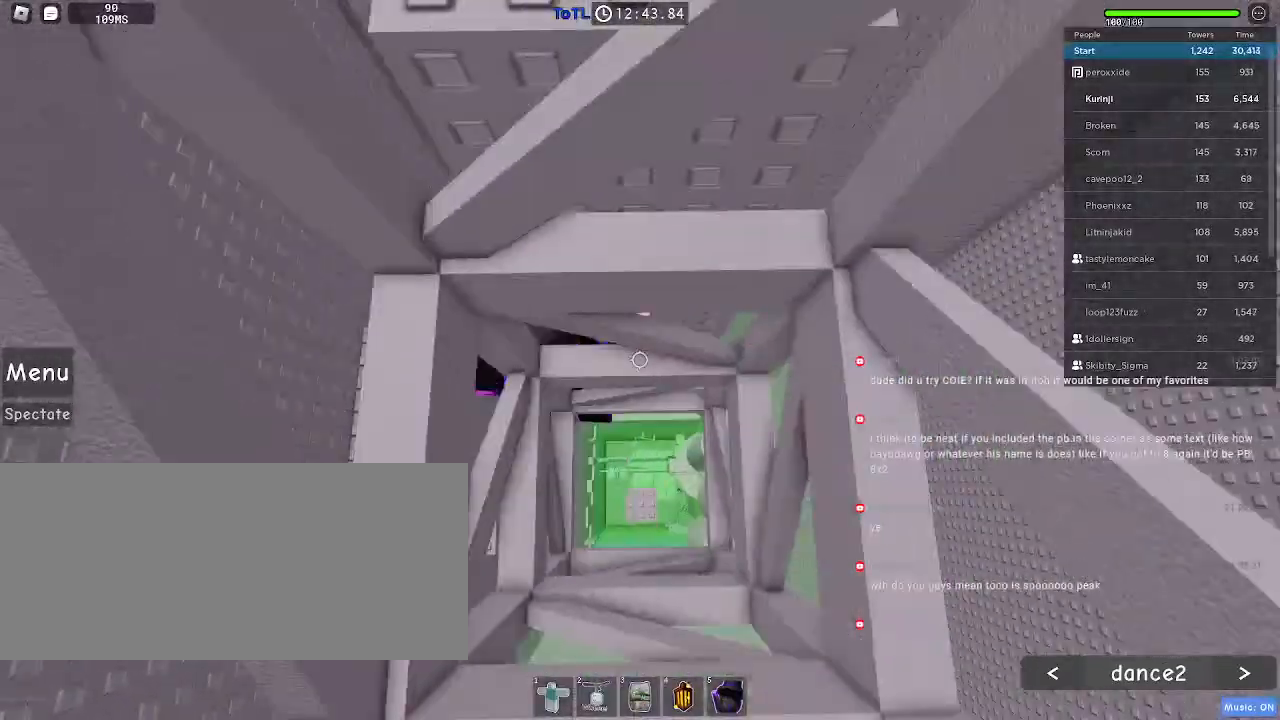
{"keys": ["w"], "mouse": [], "events": [[150, "a", "down"], [284, "a", "up"]]}
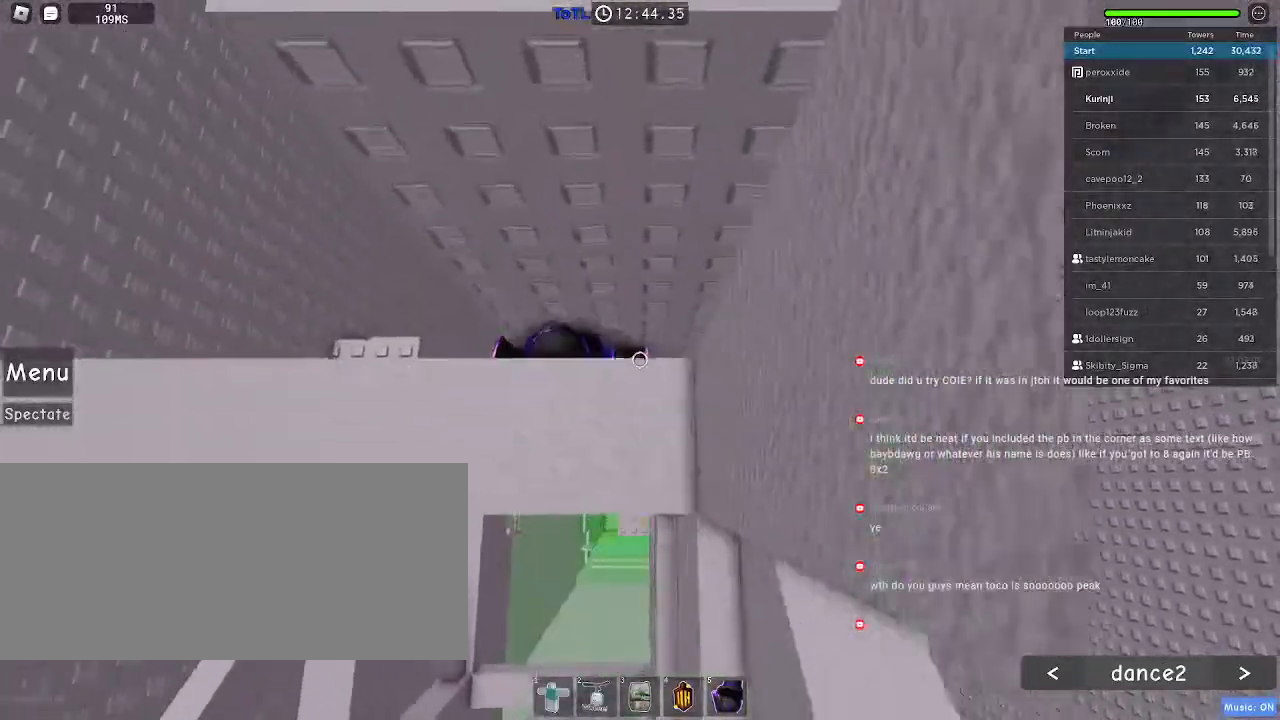
{"keys": ["d", "shift"], "mouse": ["right"], "events": [[67, "w", "up"], [167, "shift", "down"], [184, "mouse_right", "down"], [250, "shift", "up"], [500, "d", "down"], [500, "shift", "down"]]}
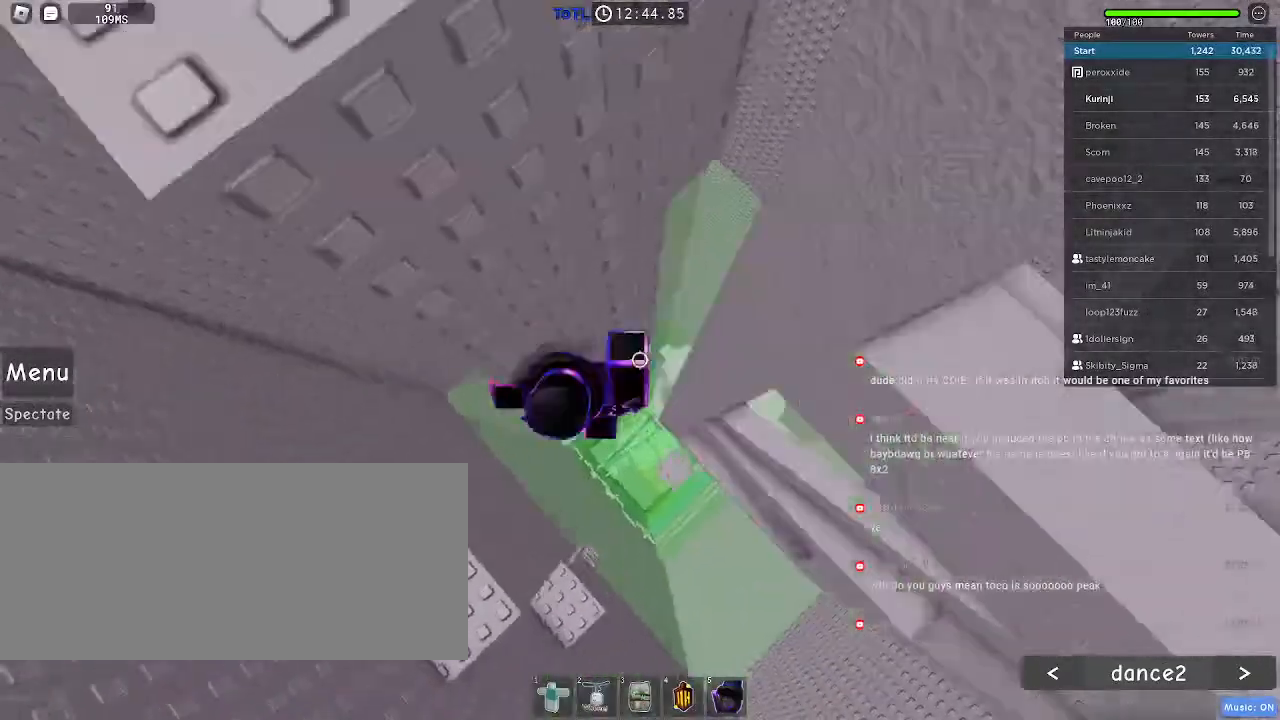
{"keys": ["w"], "mouse": [], "events": [[50, "space", "down"], [117, "shift", "up"], [167, "space", "up"], [350, "w", "down"], [400, "d", "up"], [417, "mouse_right", "up"]]}
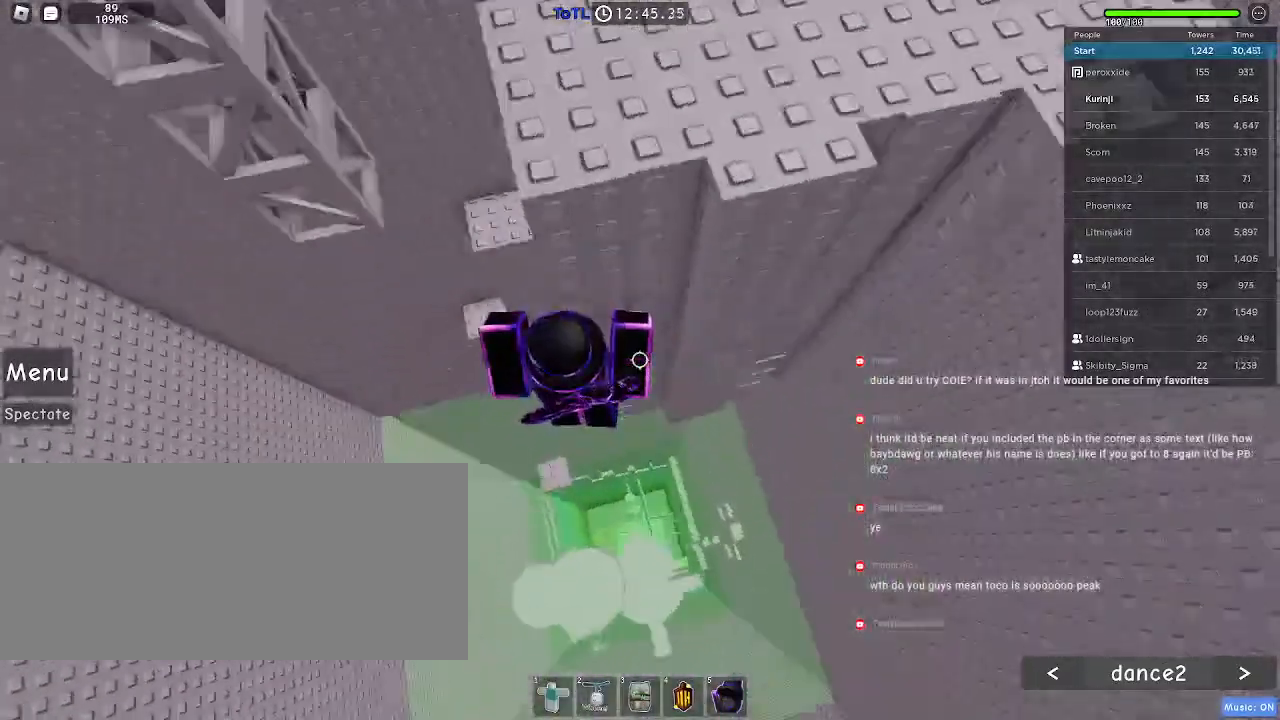
{"keys": ["w"], "mouse": [], "events": [[367, "d", "down"], [434, "d", "up"]]}
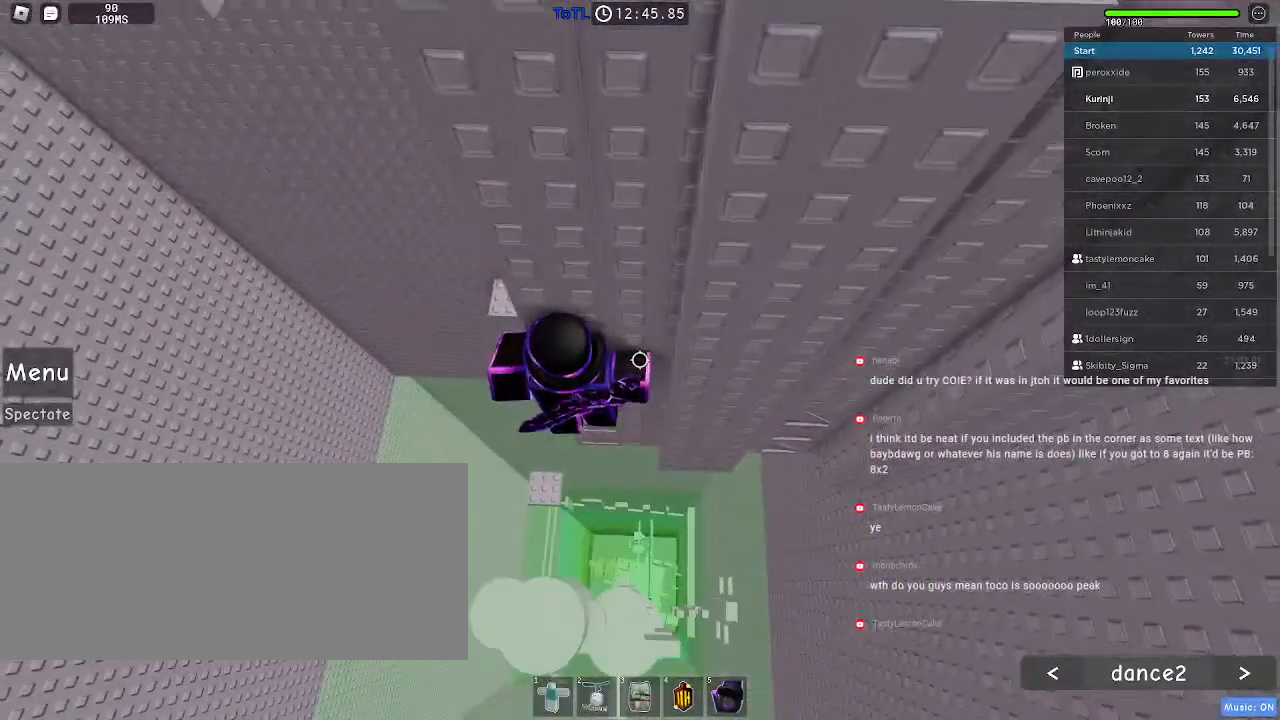
{"keys": [], "mouse": ["right"], "events": [[150, "w", "up"], [234, "shift", "down"], [267, "mouse_right", "down"], [350, "shift", "up"]]}
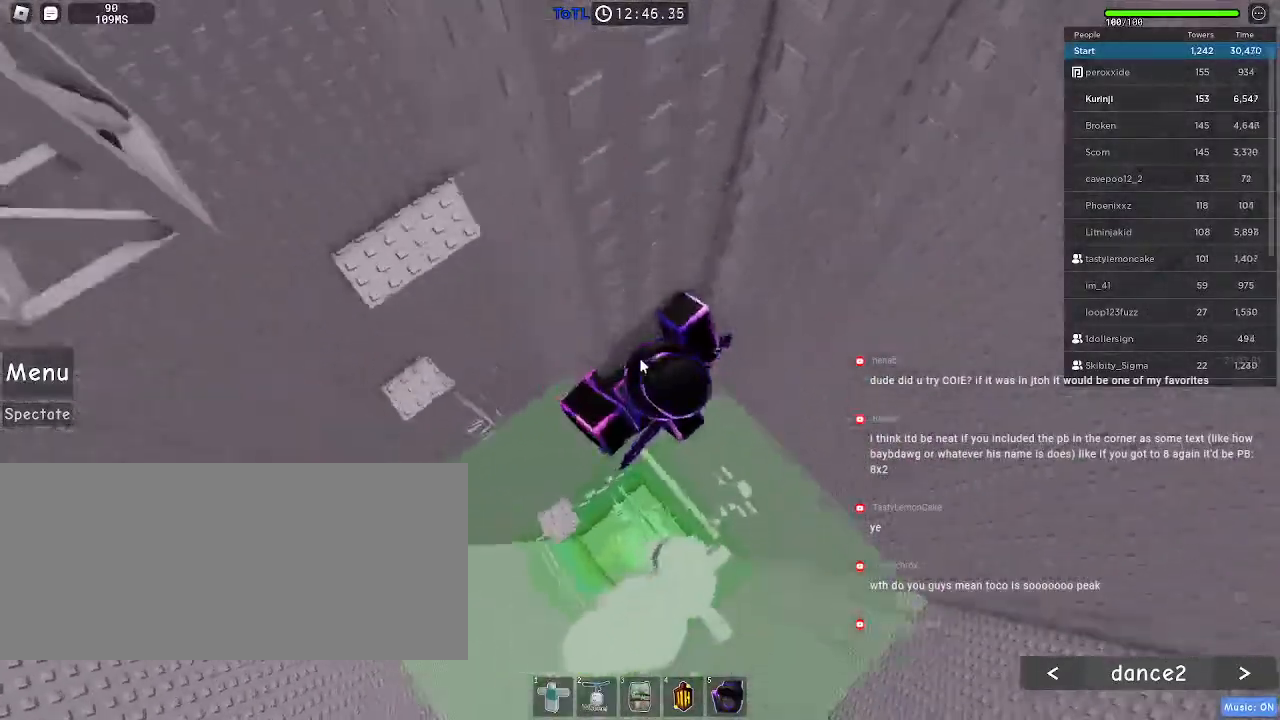
{"keys": ["d", "w"], "mouse": ["right"], "events": [[84, "d", "down"], [84, "shift", "down"], [167, "space", "down"], [200, "shift", "up"], [250, "space", "up"], [450, "w", "down"]]}
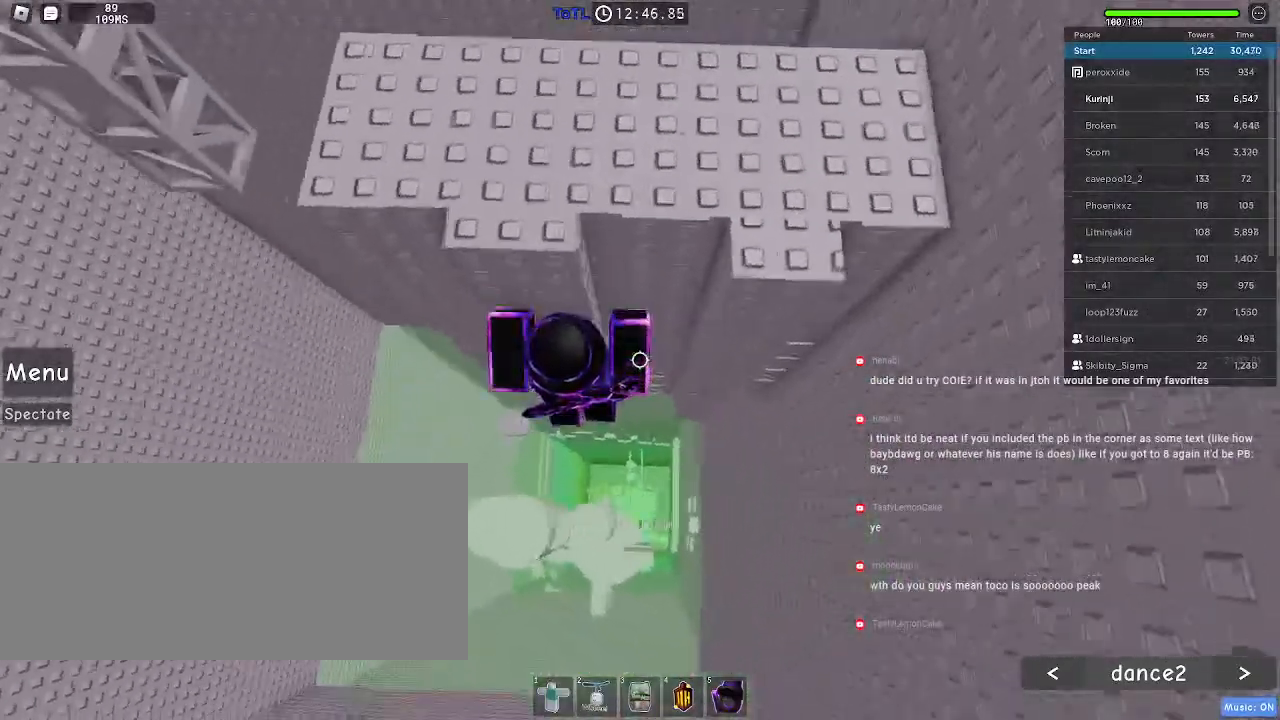
{"keys": [], "mouse": [], "events": [[150, "d", "up"], [267, "mouse_right", "up"], [484, "w", "up"]]}
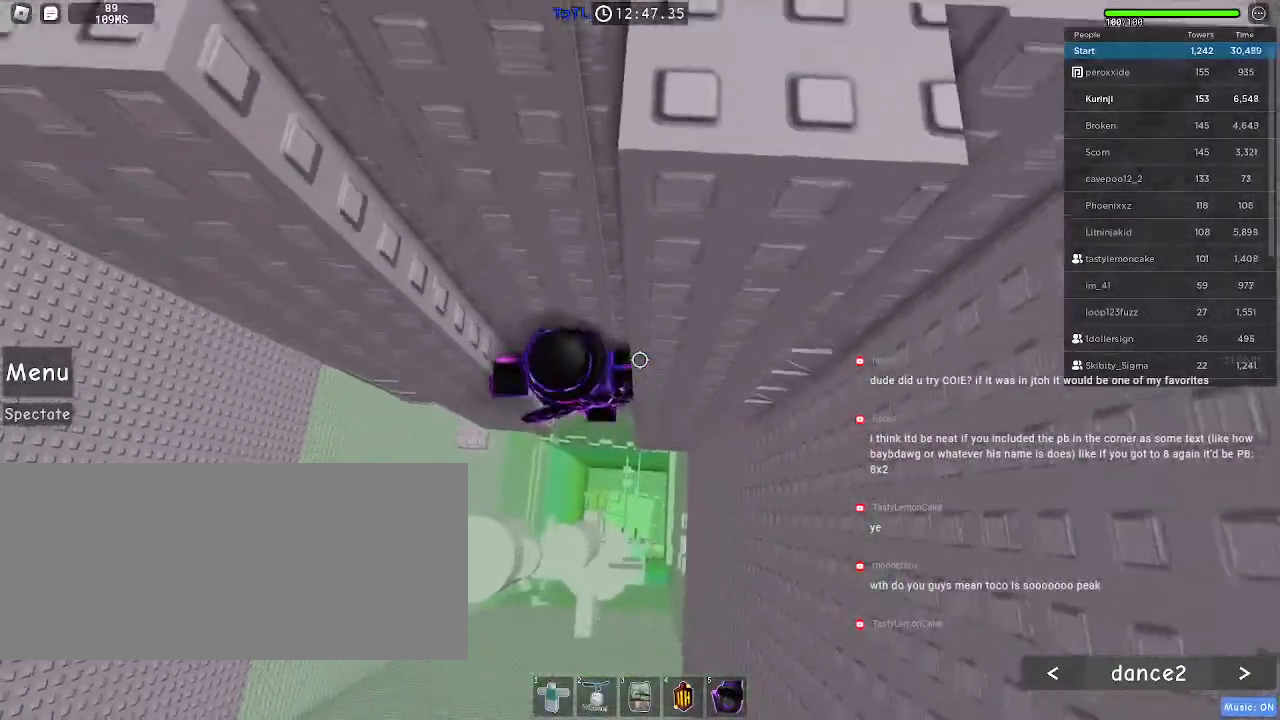
{"keys": ["d", "shift", "space"], "mouse": ["right"], "events": [[67, "shift", "down"], [84, "mouse_right", "down"], [167, "shift", "up"], [384, "shift", "down"], [400, "d", "down"], [467, "space", "down"]]}
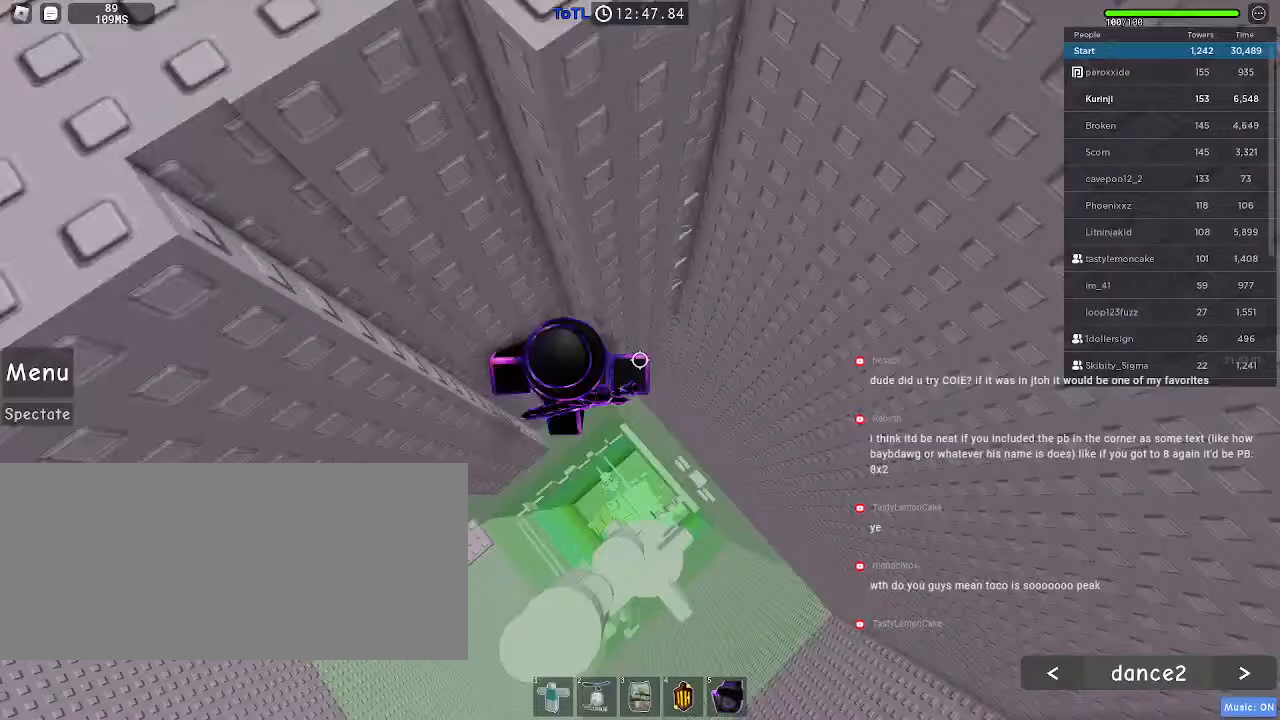
{"keys": ["w"], "mouse": ["right"]}
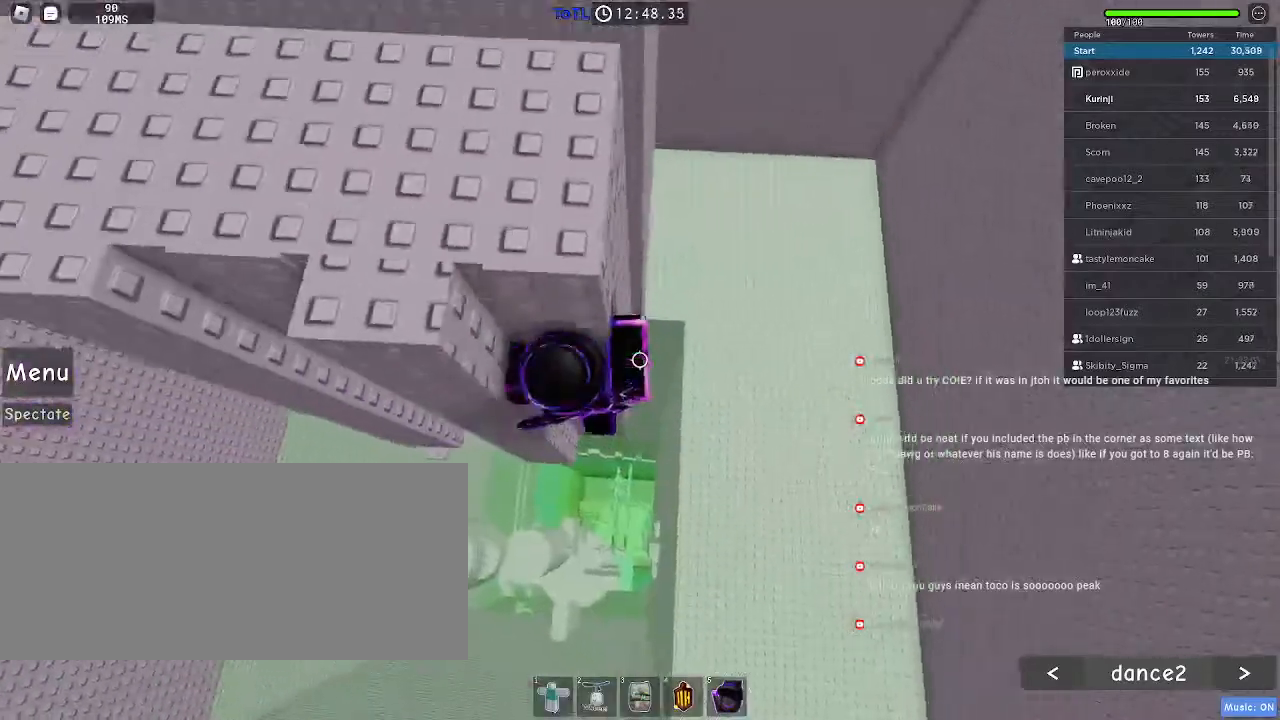
{"keys": [], "mouse": ["right"], "events": [[200, "mouse_right", "up"], [267, "w", "up"], [334, "shift", "down"], [367, "mouse_right", "down"], [434, "shift", "up"]]}
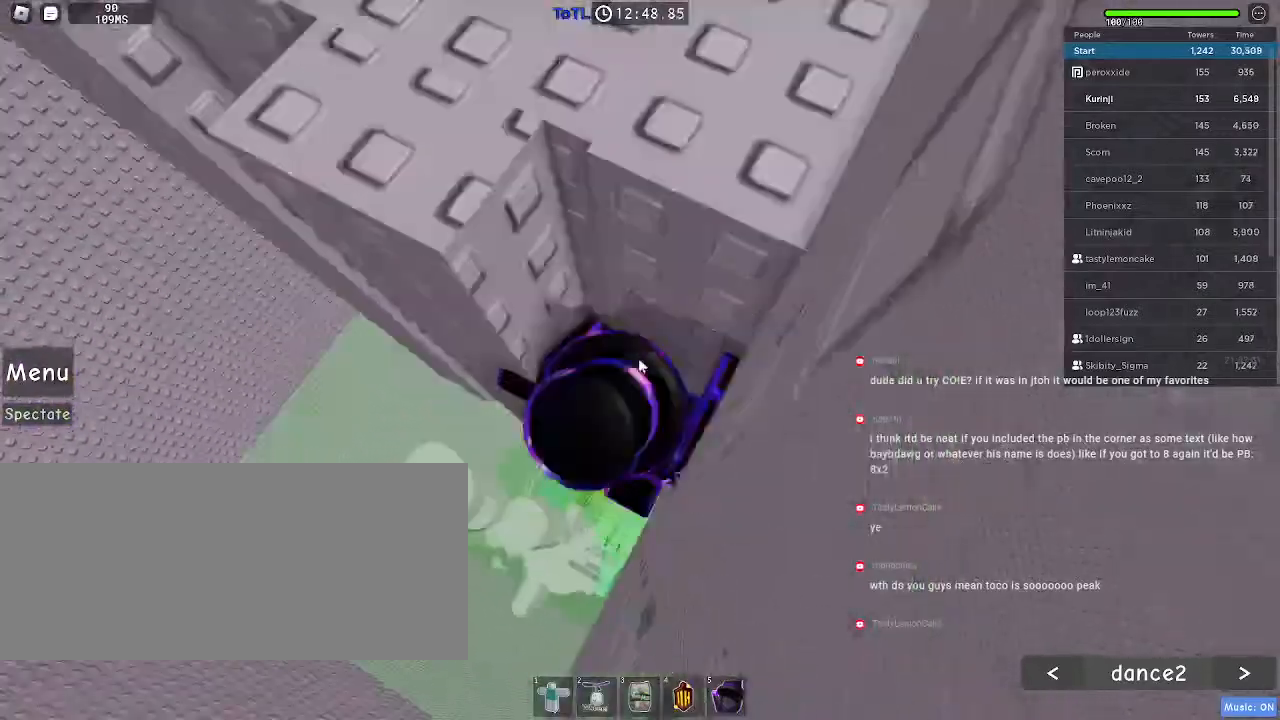
{"keys": ["w"], "mouse": []}
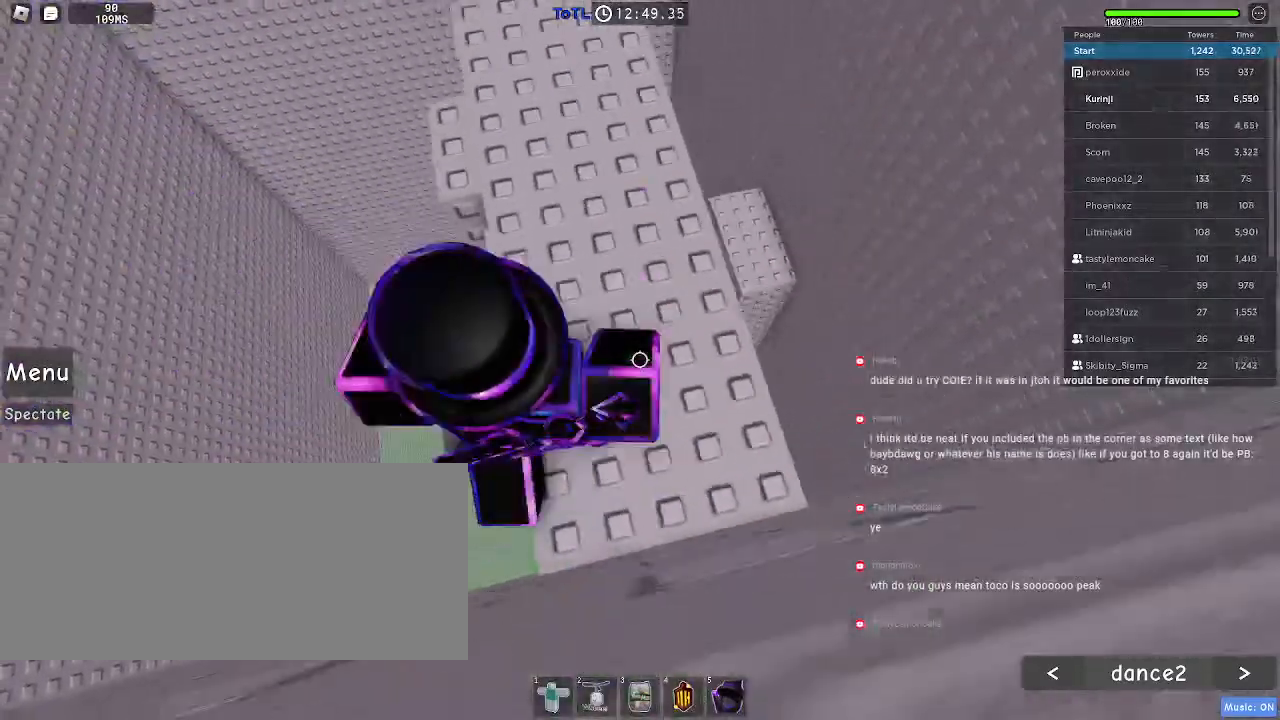
{"keys": ["d", "w"], "mouse": [], "events": [[384, "d", "down"]]}
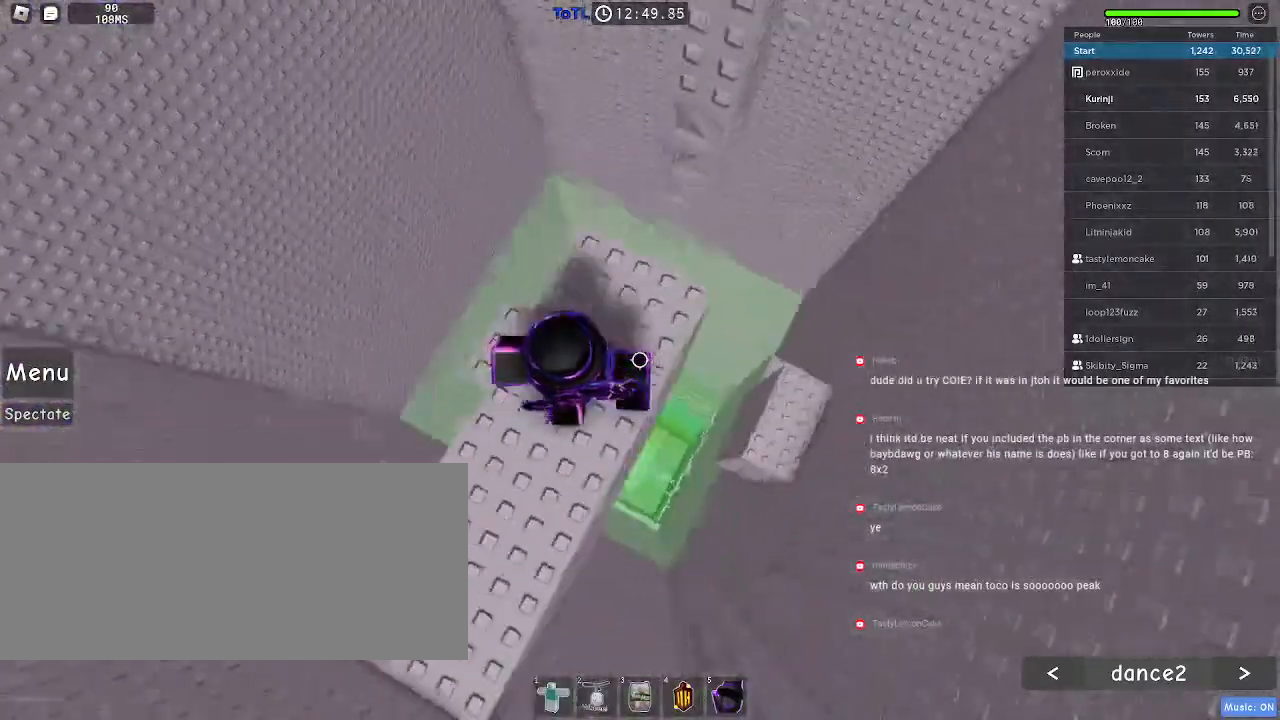
{"keys": ["d"], "mouse": [], "events": [[34, "w", "up"], [84, "d", "up"], [184, "d", "down"], [317, "space", "down"], [434, "space", "up"]]}
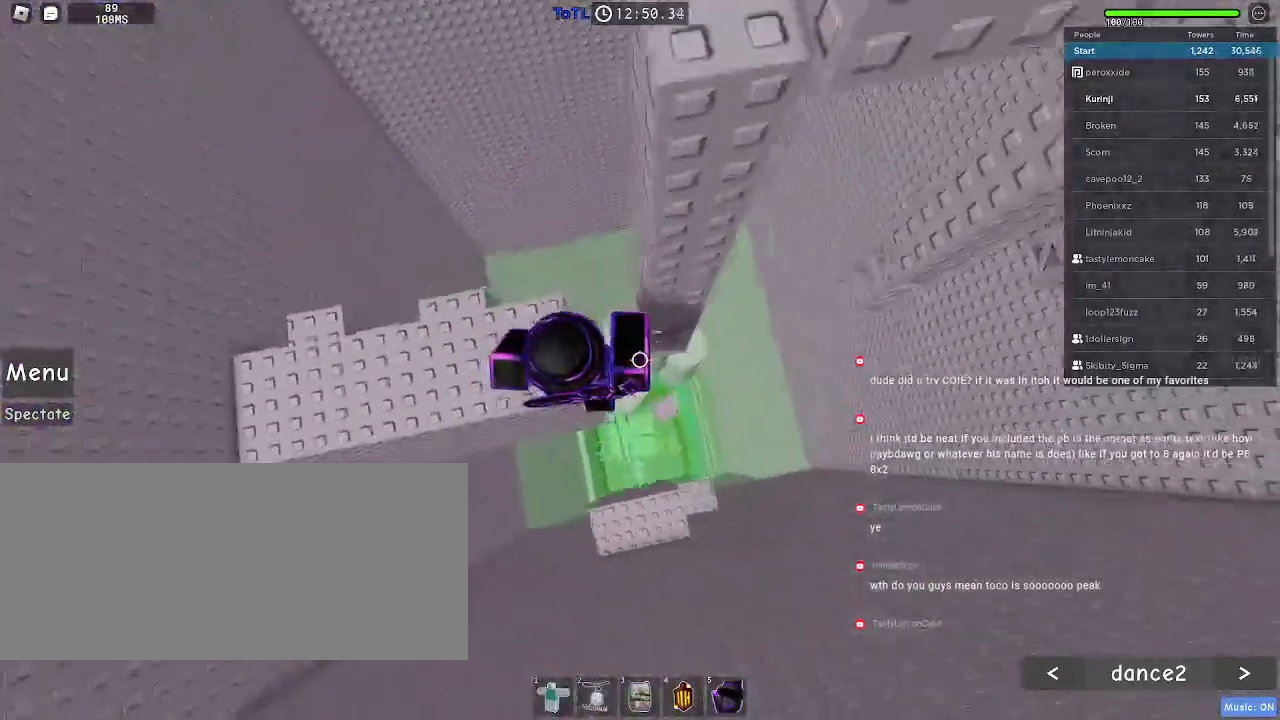
{"keys": ["w"], "mouse": [], "events": [[117, "w", "down"], [134, "d", "up"]]}
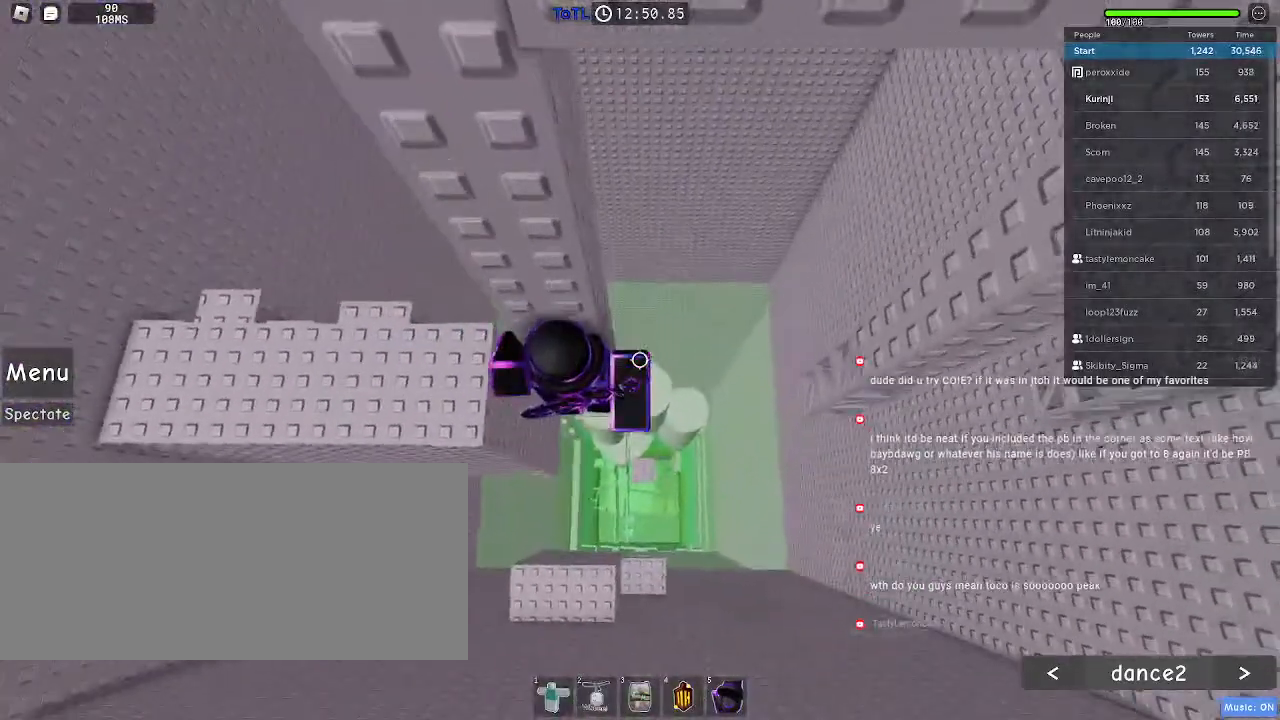
{"keys": ["w"], "mouse": [], "events": [[234, "d", "down"], [317, "d", "up"]]}
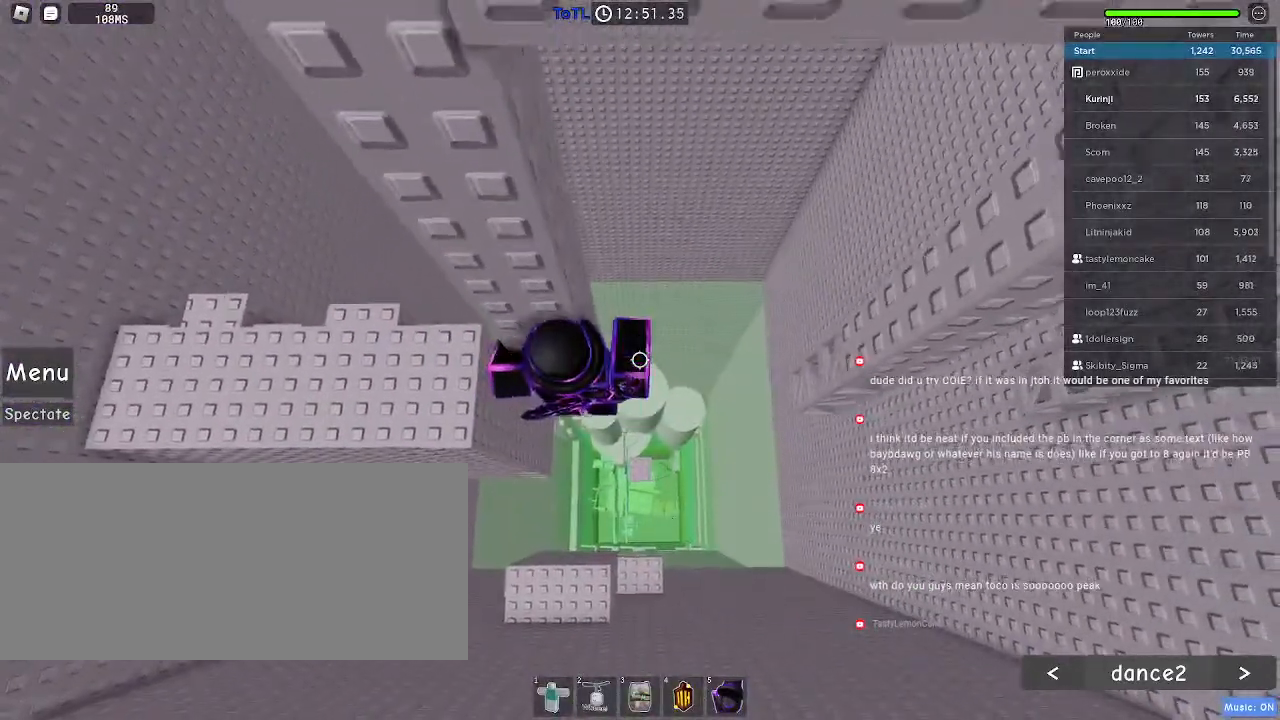
{"keys": ["d", "shift"], "mouse": ["right"], "events": [[84, "w", "up"], [150, "shift", "down"], [200, "mouse_right", "down"], [250, "shift", "up"], [467, "shift", "down"], [484, "d", "down"]]}
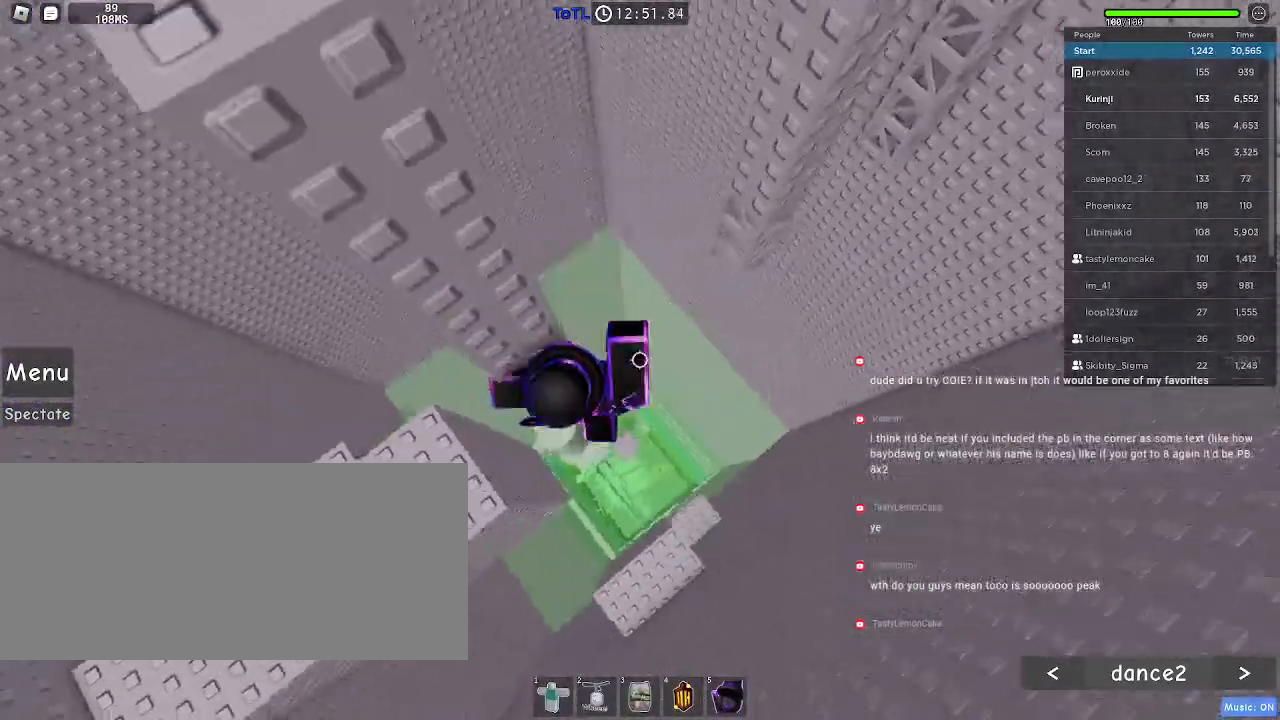
{"keys": ["d", "w"], "mouse": ["right"], "events": [[34, "space", "down"], [84, "shift", "up"], [150, "space", "up"], [450, "w", "down"]]}
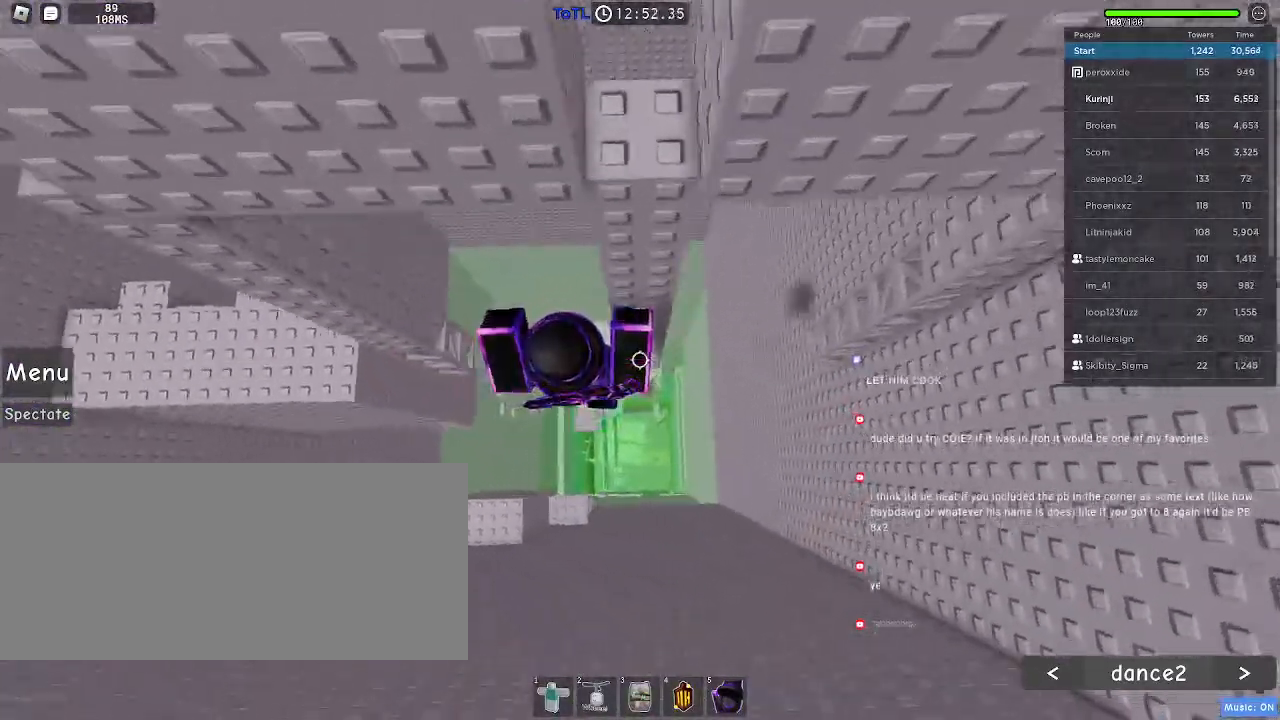
{"keys": ["w"], "mouse": [], "events": [[117, "d", "up"], [184, "mouse_right", "up"]]}
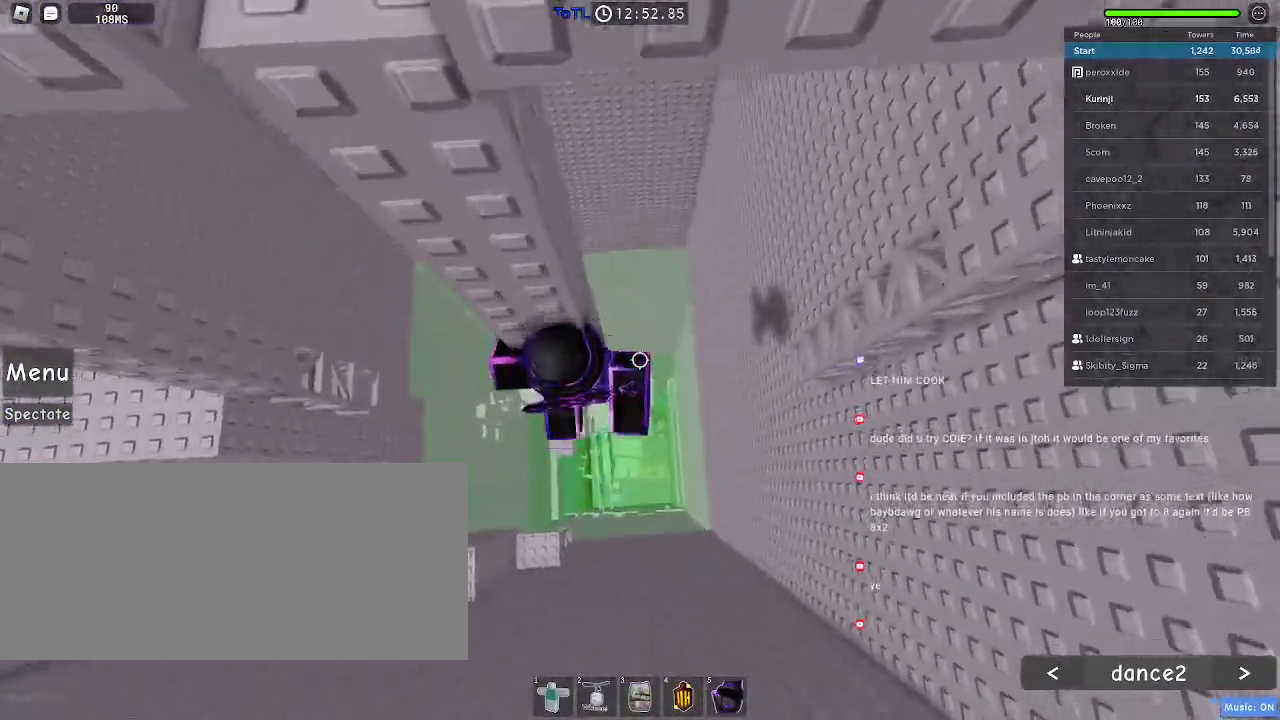
{"keys": [], "mouse": ["right"], "events": [[250, "w", "up"], [334, "mouse_right", "down"], [334, "shift", "down"], [434, "shift", "up"]]}
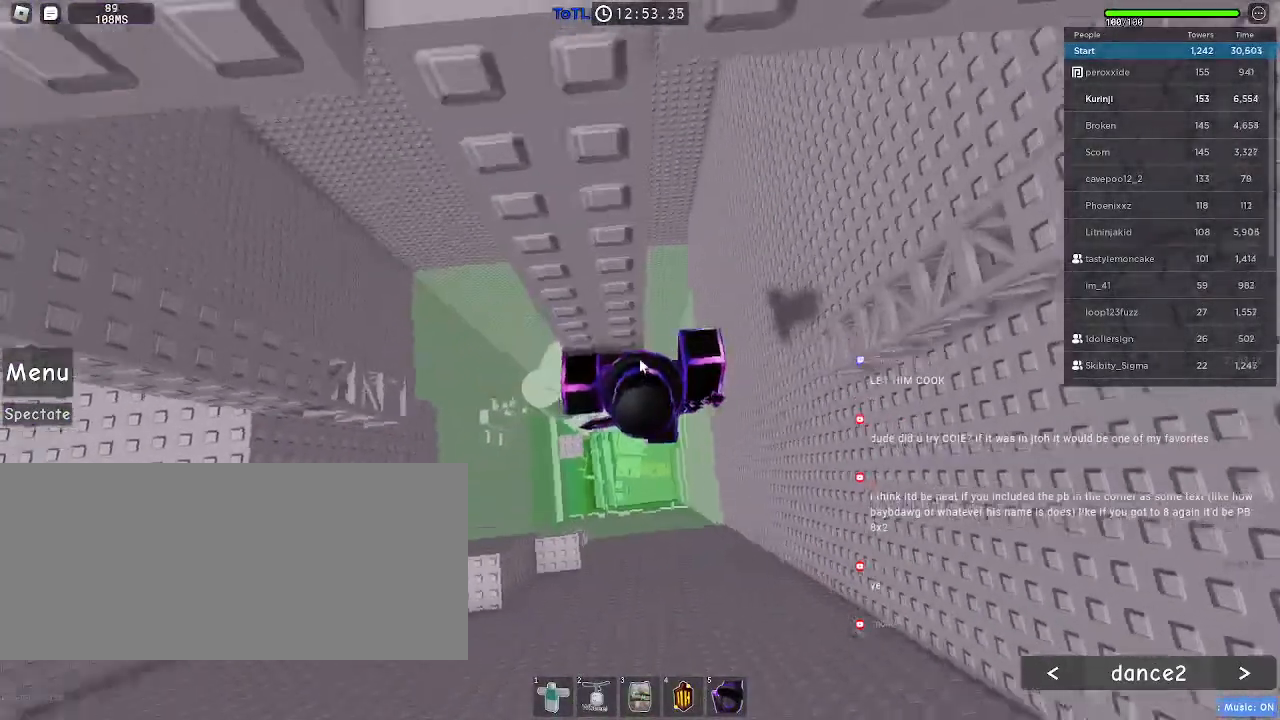
{"keys": ["d"], "mouse": ["right"], "events": [[234, "shift", "down"], [250, "d", "down"], [300, "space", "down"], [367, "shift", "up"], [417, "space", "up"]]}
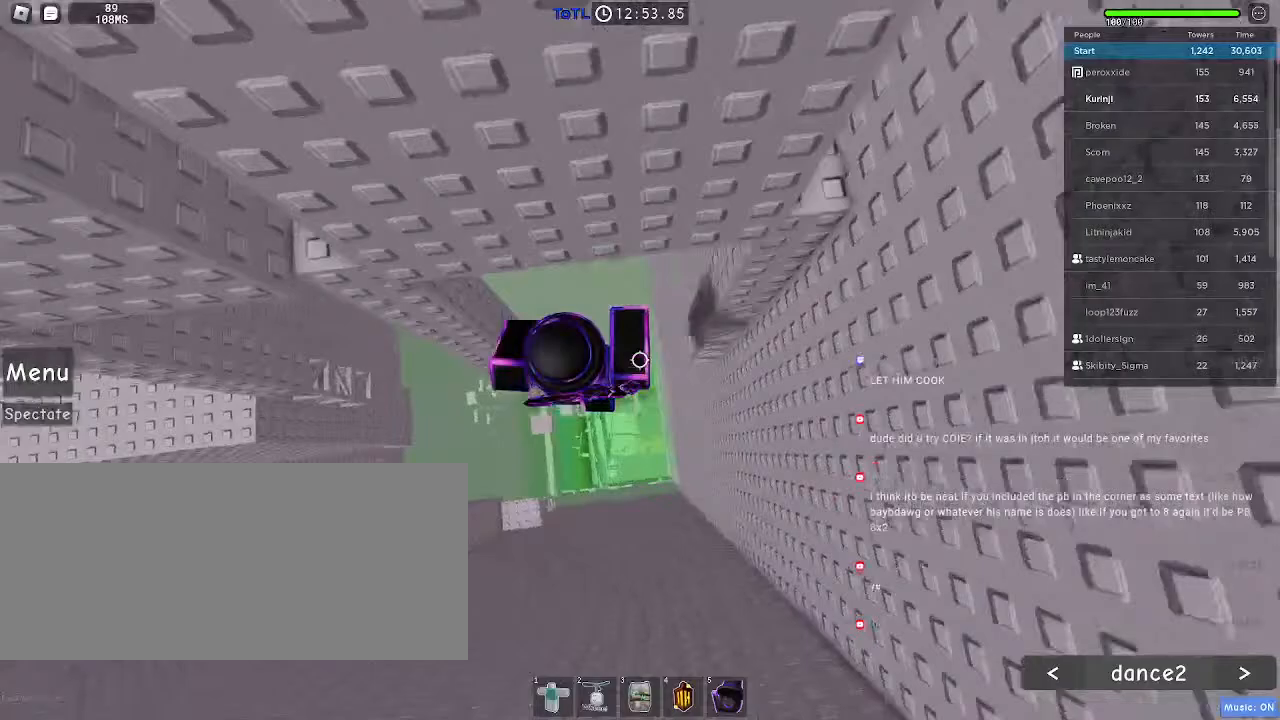
{"keys": ["d", "w"], "mouse": []}
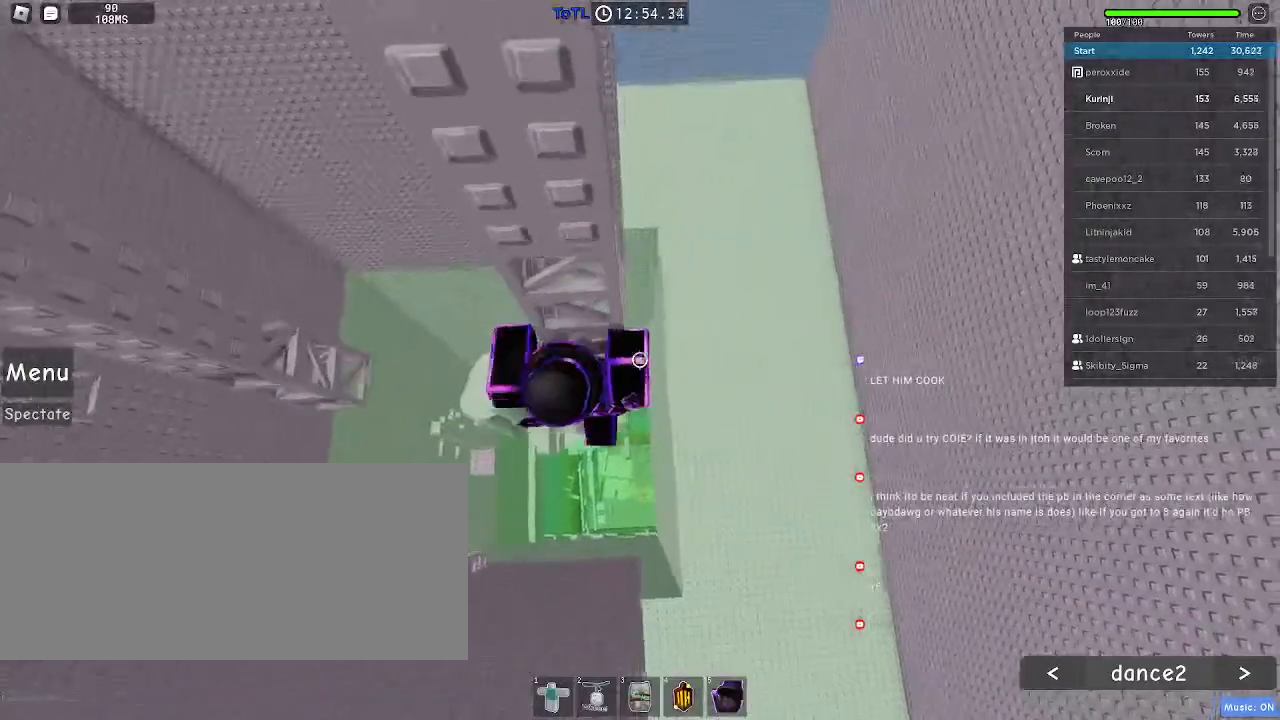
{"keys": ["d", "w"], "mouse": [], "events": []}
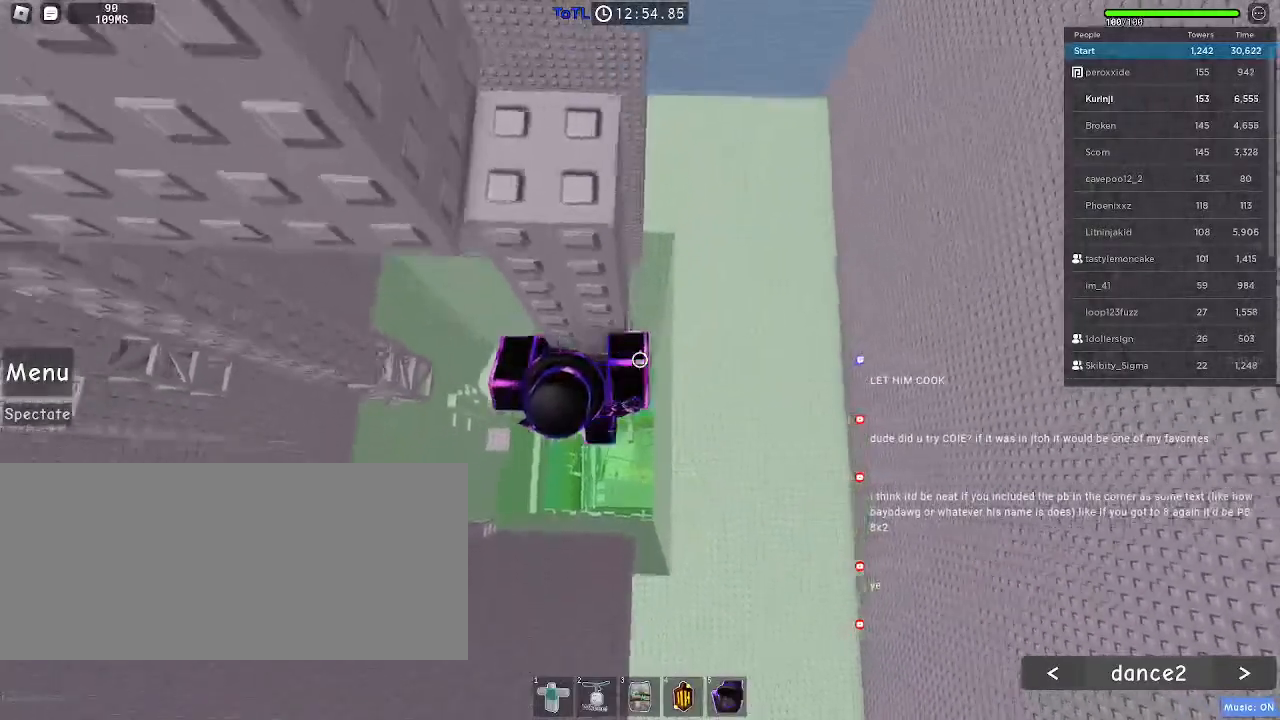
{"keys": ["d", "w"], "mouse": [], "events": []}
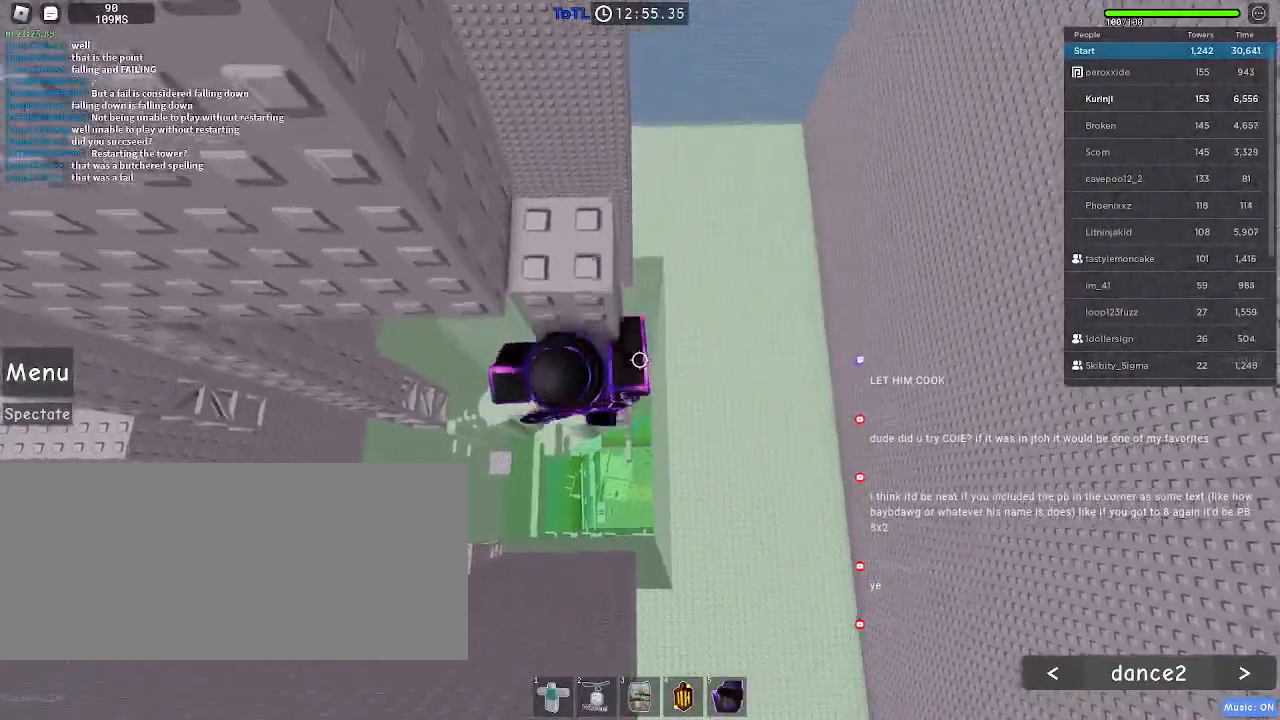
{"keys": [], "mouse": ["right"], "events": [[250, "w", "up"], [284, "d", "up"], [334, "shift", "down"], [350, "mouse_right", "down"], [417, "shift", "up"]]}
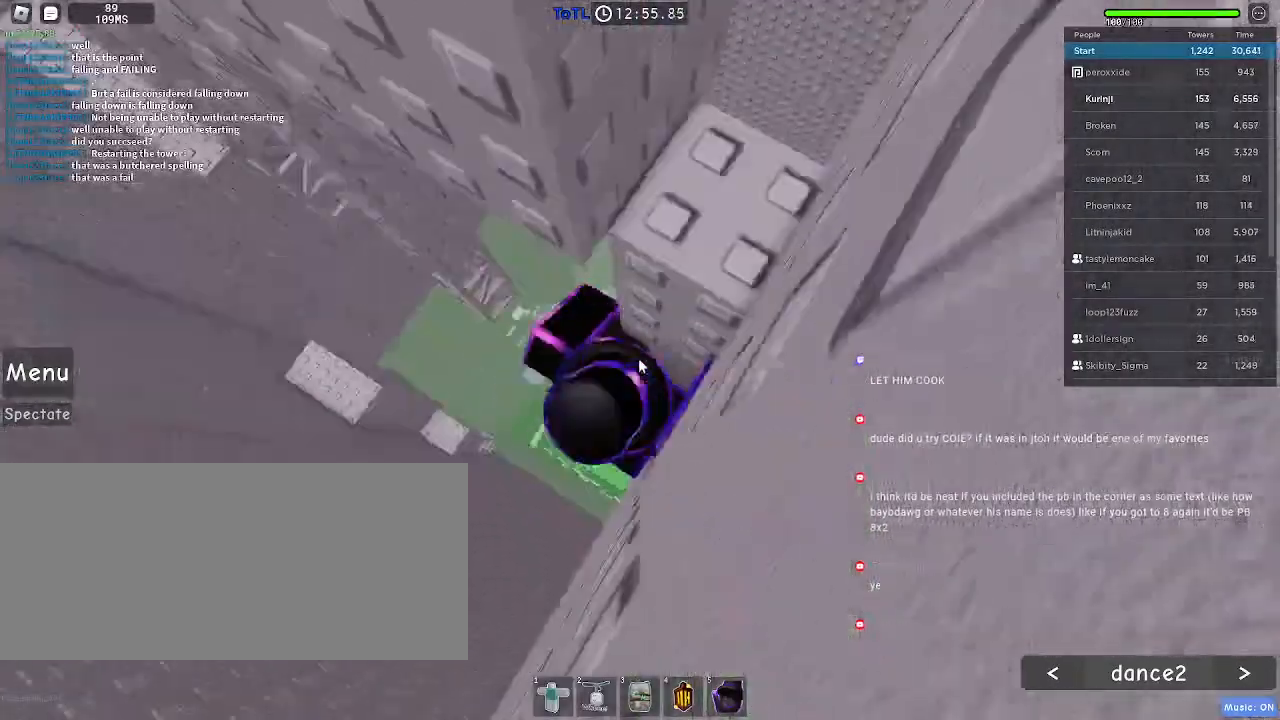
{"keys": ["d"], "mouse": [], "events": [[184, "shift", "down"], [200, "space", "down"], [350, "d", "down"], [350, "shift", "up"], [384, "space", "up"], [467, "mouse_right", "up"]]}